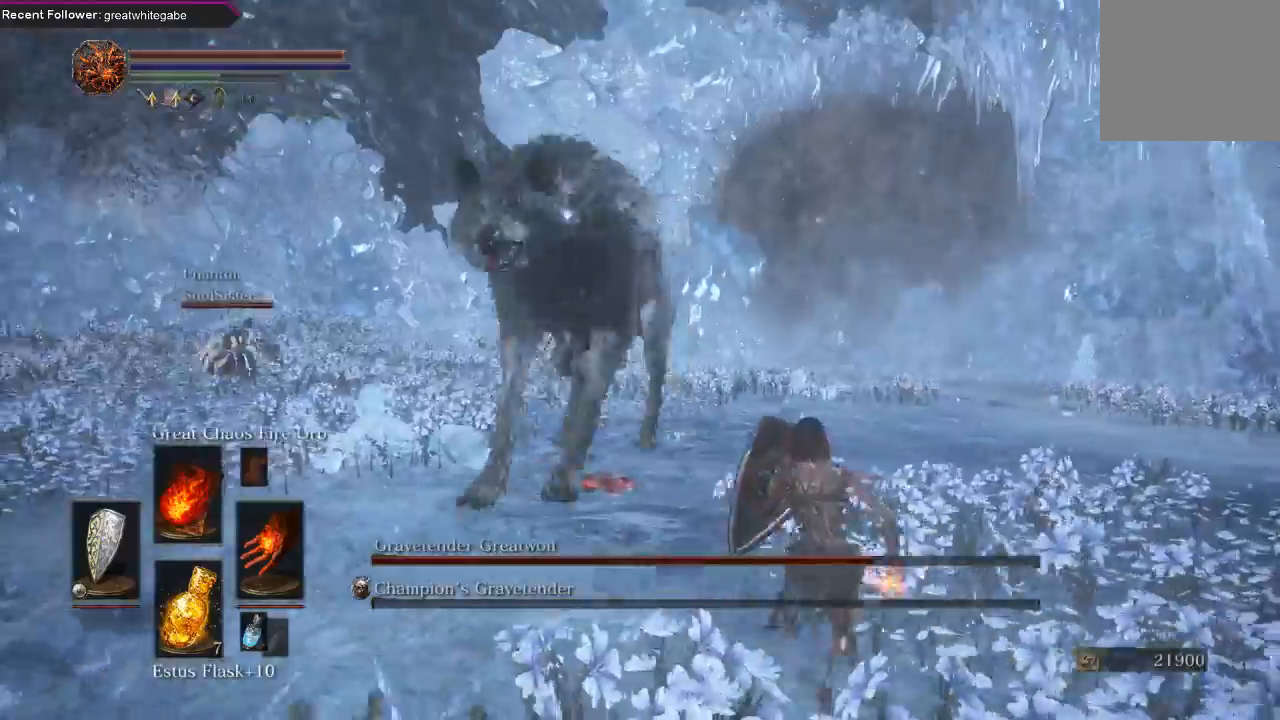
Gameplay with a controller (Xbox layout); each line is a JSON object with the inputs held at the frame after it. "events" lists button and stick changes between this image and that frame as [ms after this image, input, new state], when the widget could be followed in between.
{"buttons": ["L1"], "left_stick": "right", "right_stick": "center", "events": []}
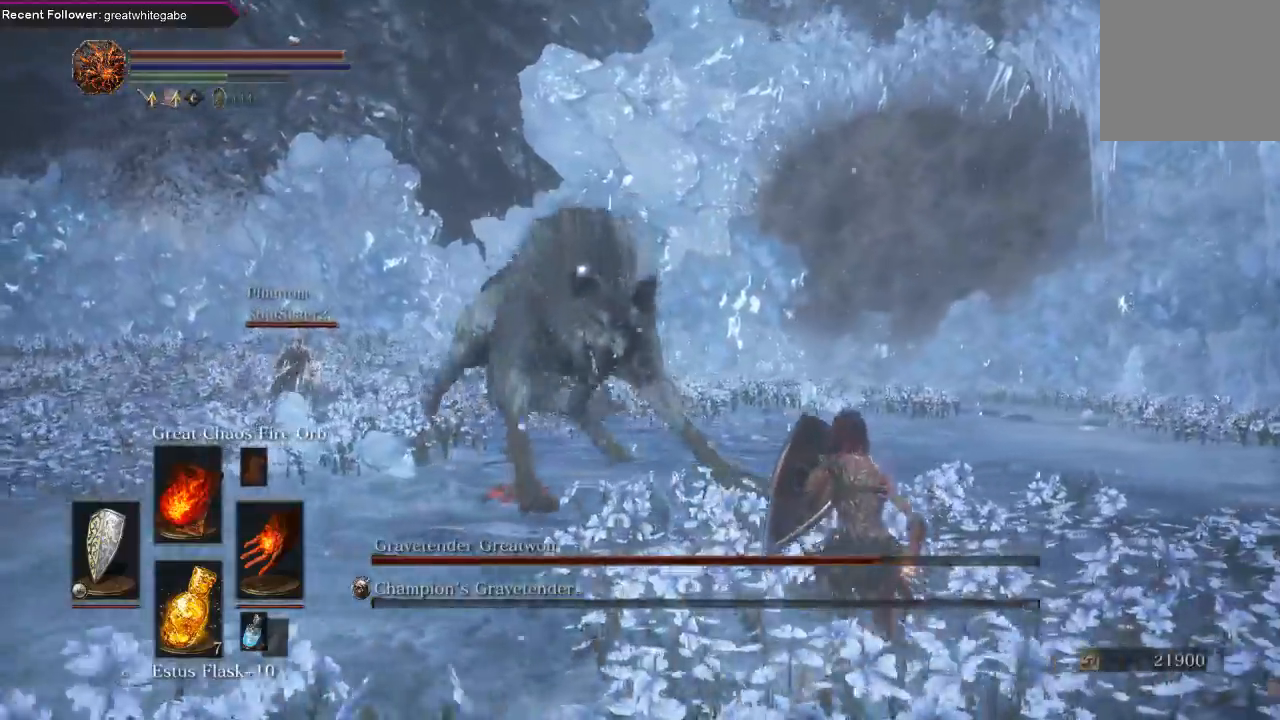
{"buttons": ["B", "L1"], "left_stick": "right", "right_stick": "center", "events": [[433, "B", "down"]]}
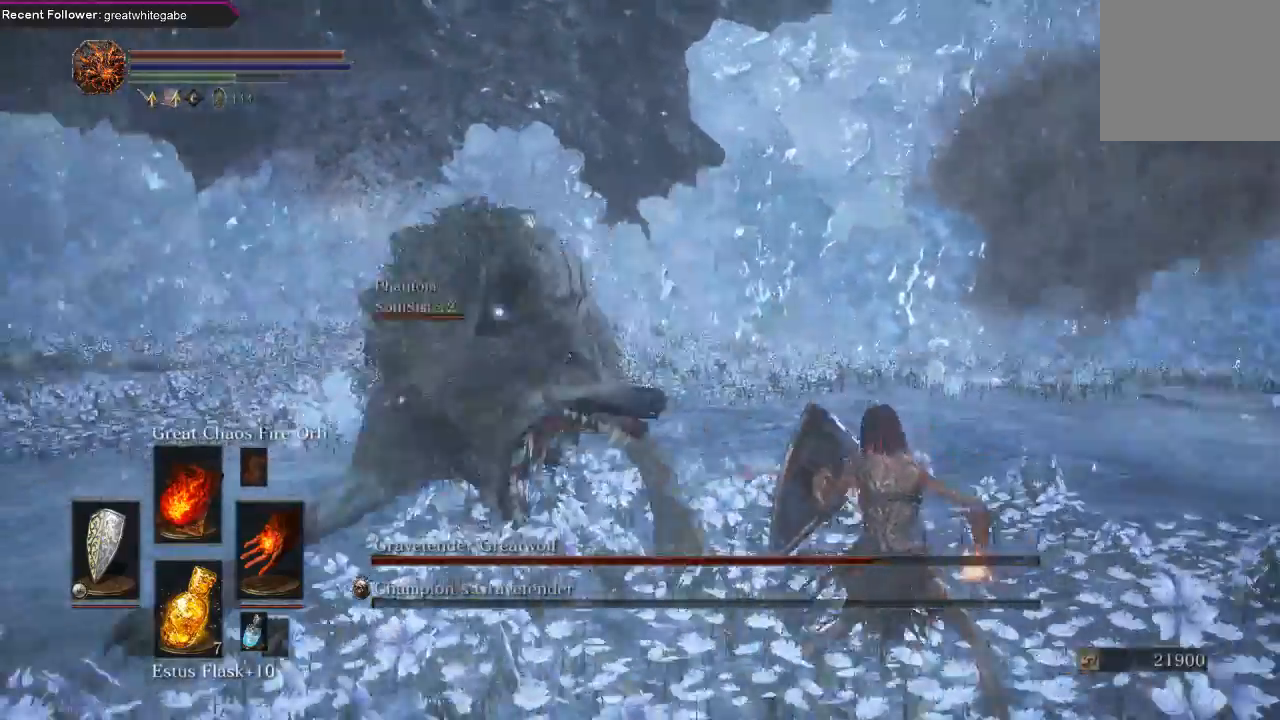
{"buttons": [], "left_stick": "down-right", "right_stick": "center", "events": [[33, "B", "up"], [400, "L1", "up"], [433, "left_stick", "down-right"]]}
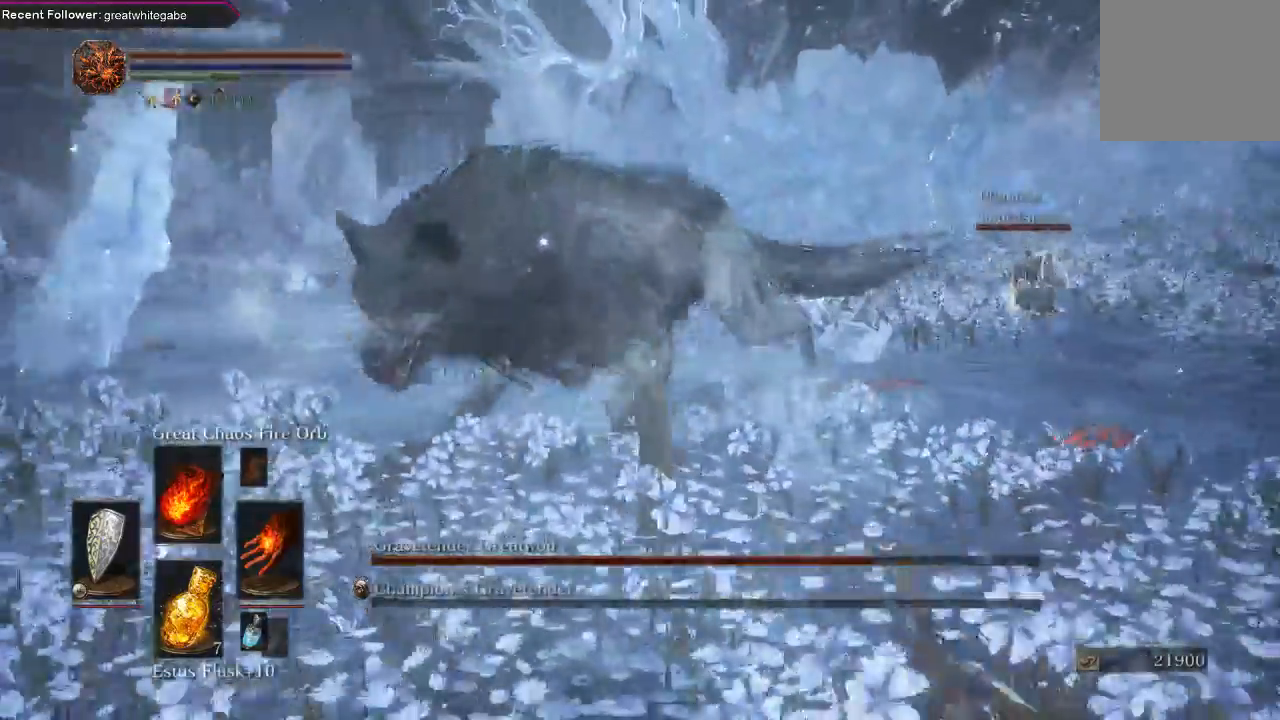
{"buttons": [], "left_stick": "down-right", "right_stick": "center", "events": [[100, "L1", "down"], [200, "B", "down"], [300, "B", "up"], [300, "L2", "down"], [367, "B", "down"], [367, "L2", "up"], [433, "B", "up"], [433, "L2", "down"], [500, "L1", "up"], [500, "L2", "up"]]}
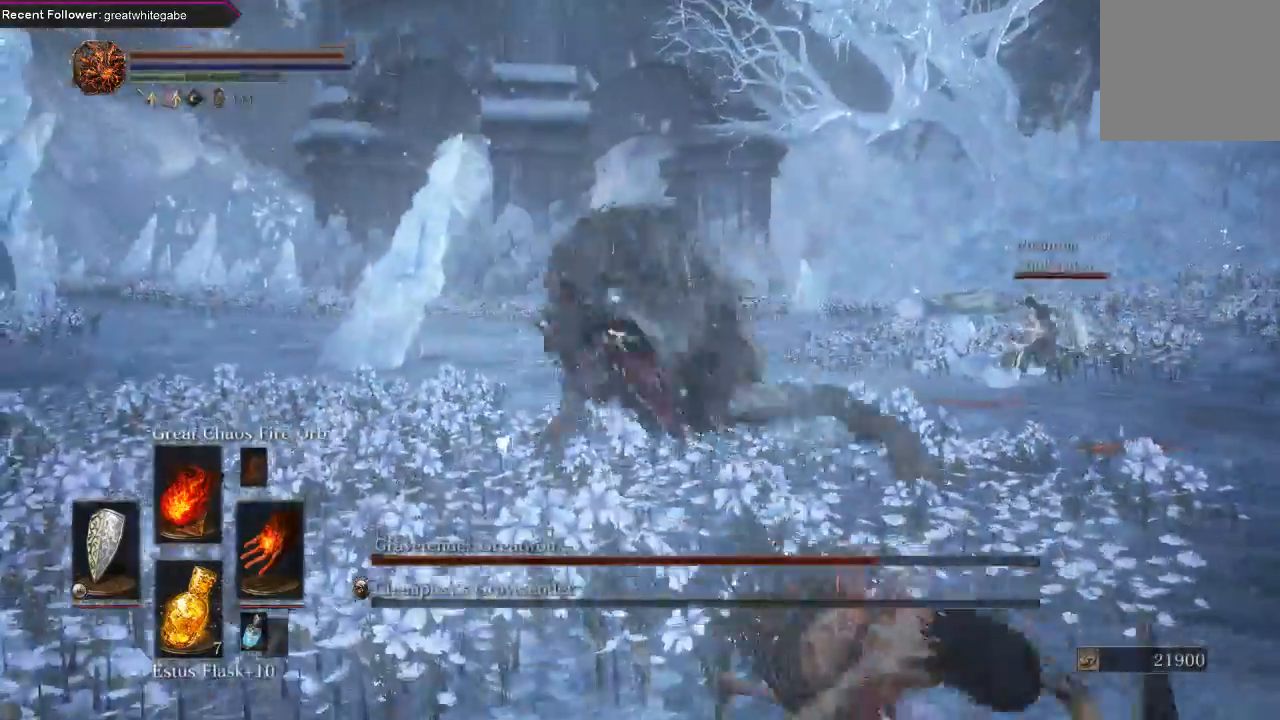
{"buttons": ["R1"], "left_stick": "down-right", "right_stick": "center", "events": [[300, "R1", "down"], [400, "R1", "up"], [467, "R1", "down"]]}
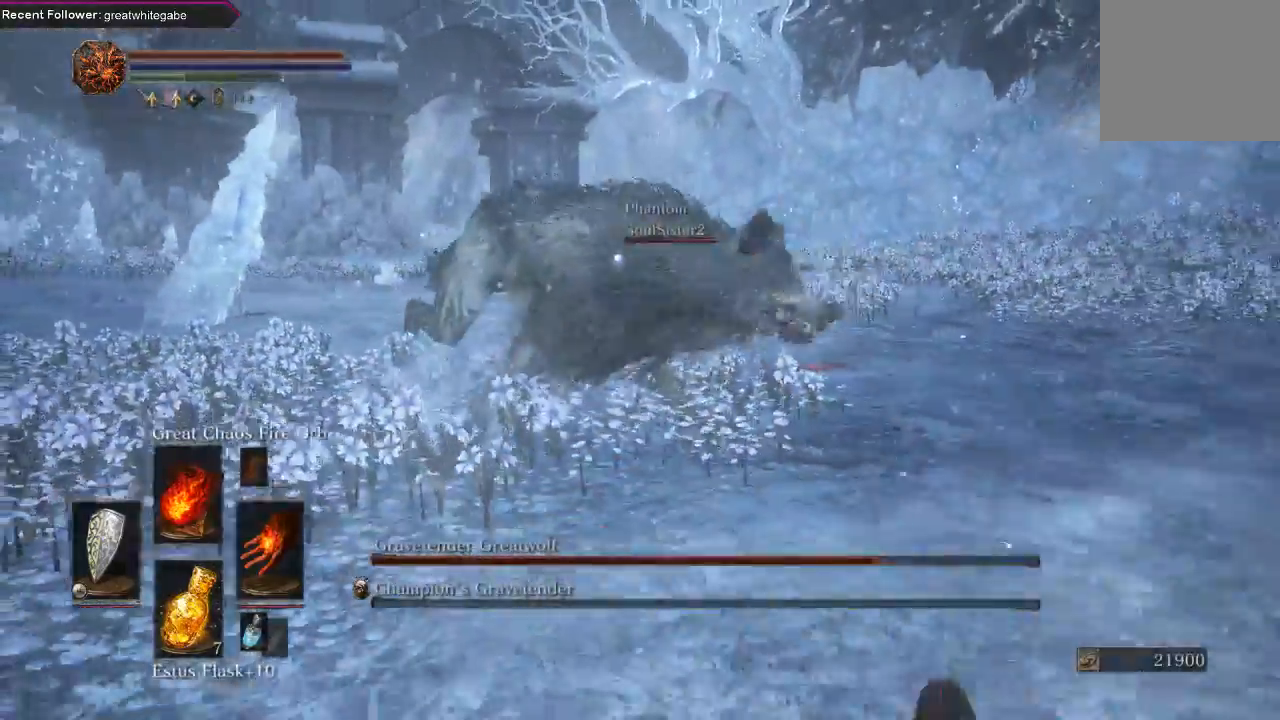
{"buttons": [], "left_stick": "down-right", "right_stick": "center", "events": [[33, "R1", "up"], [133, "R1", "down"], [167, "R1", "up"], [267, "R1", "down"], [367, "R1", "up"]]}
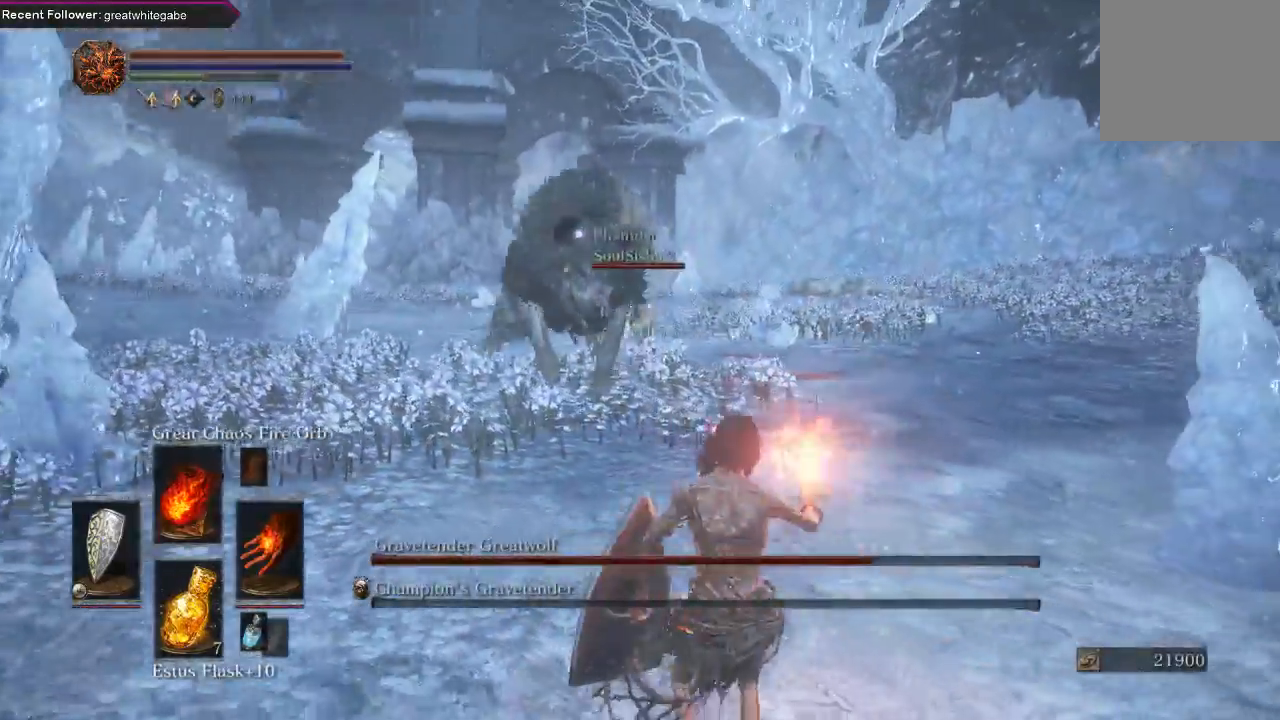
{"buttons": [], "left_stick": "center", "right_stick": "center", "events": [[100, "left_stick", "center"]]}
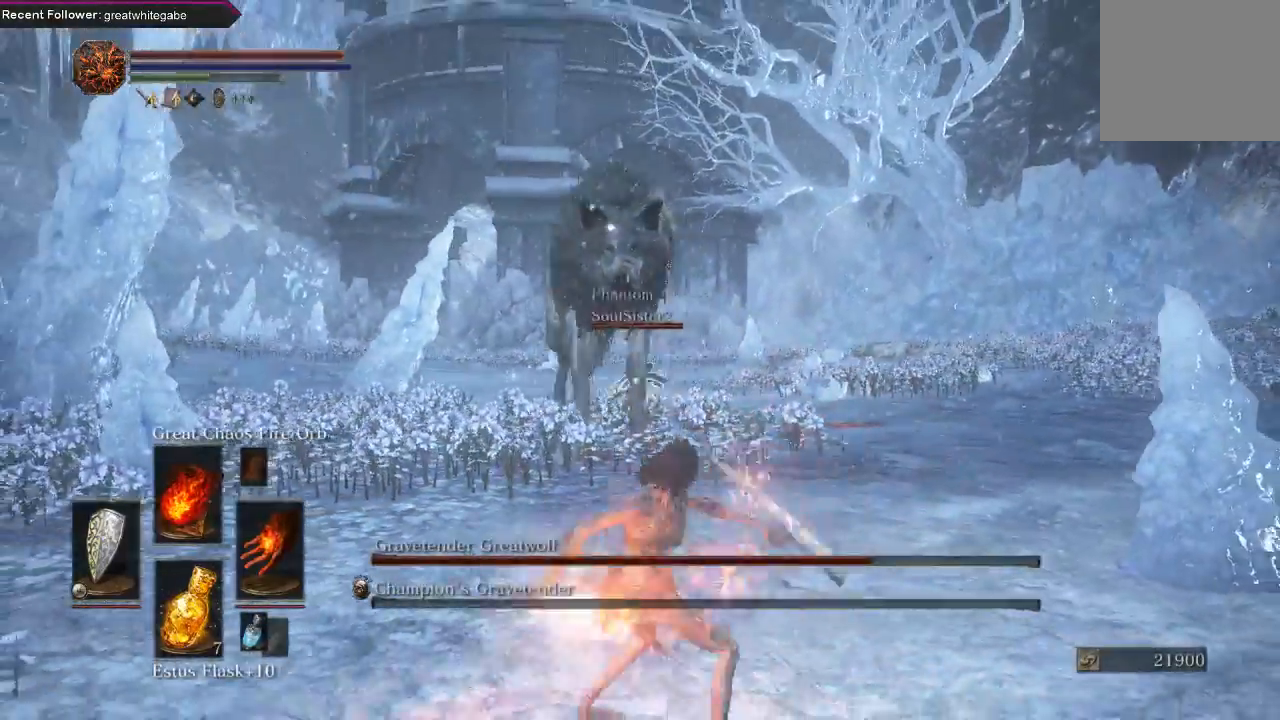
{"buttons": [], "left_stick": "down", "right_stick": "center", "events": [[167, "left_stick", "down"]]}
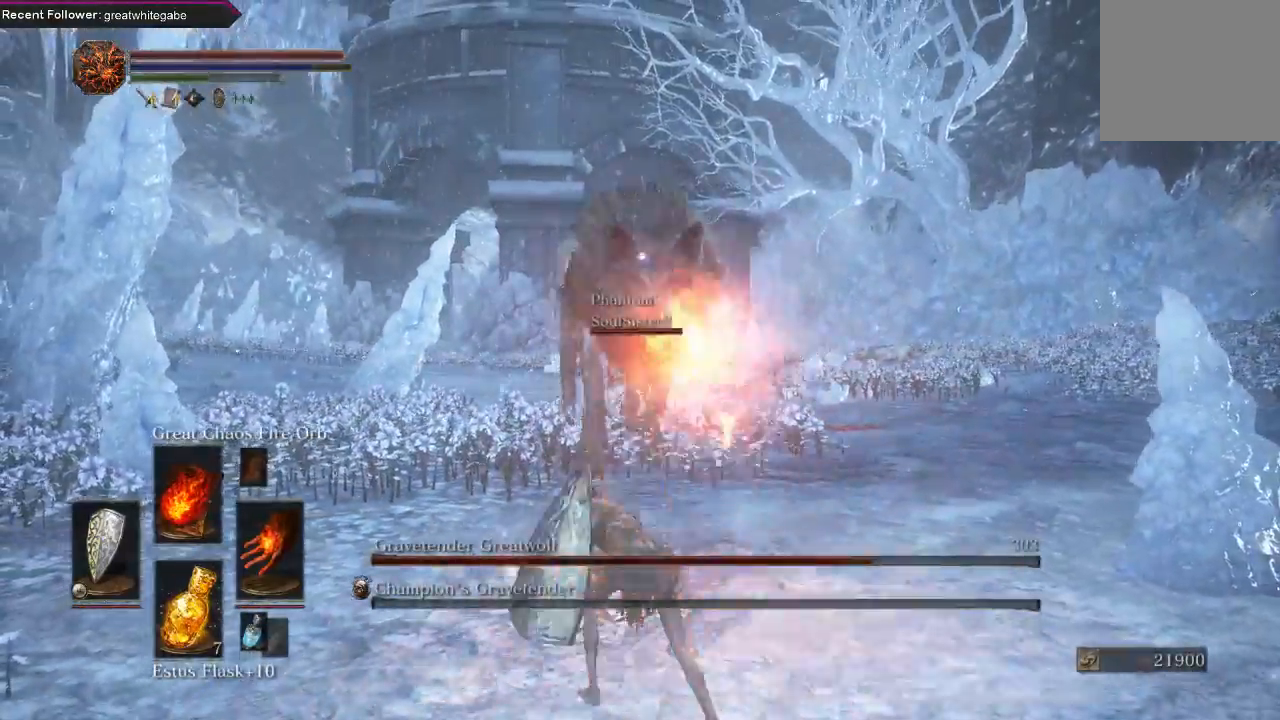
{"buttons": ["L1"], "left_stick": "down", "right_stick": "center", "events": [[300, "L1", "down"]]}
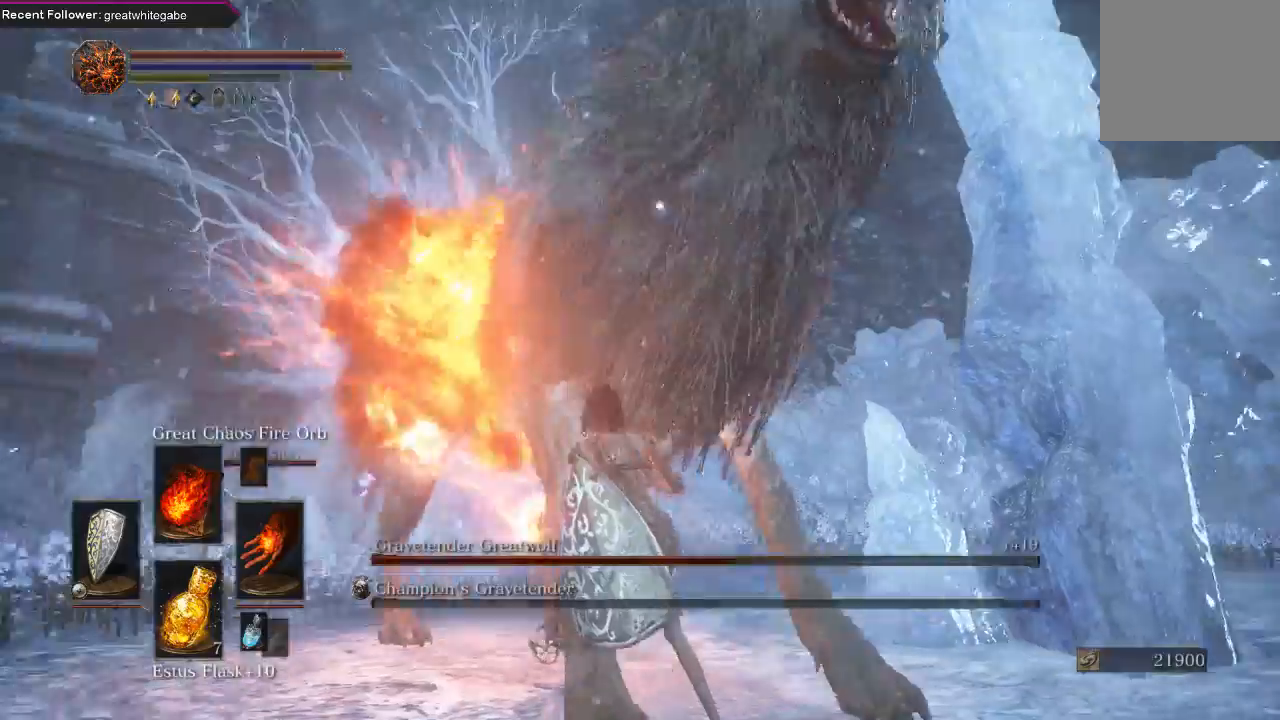
{"buttons": ["L1"], "left_stick": "left", "right_stick": "center", "events": [[67, "left_stick", "down-left"], [367, "left_stick", "left"]]}
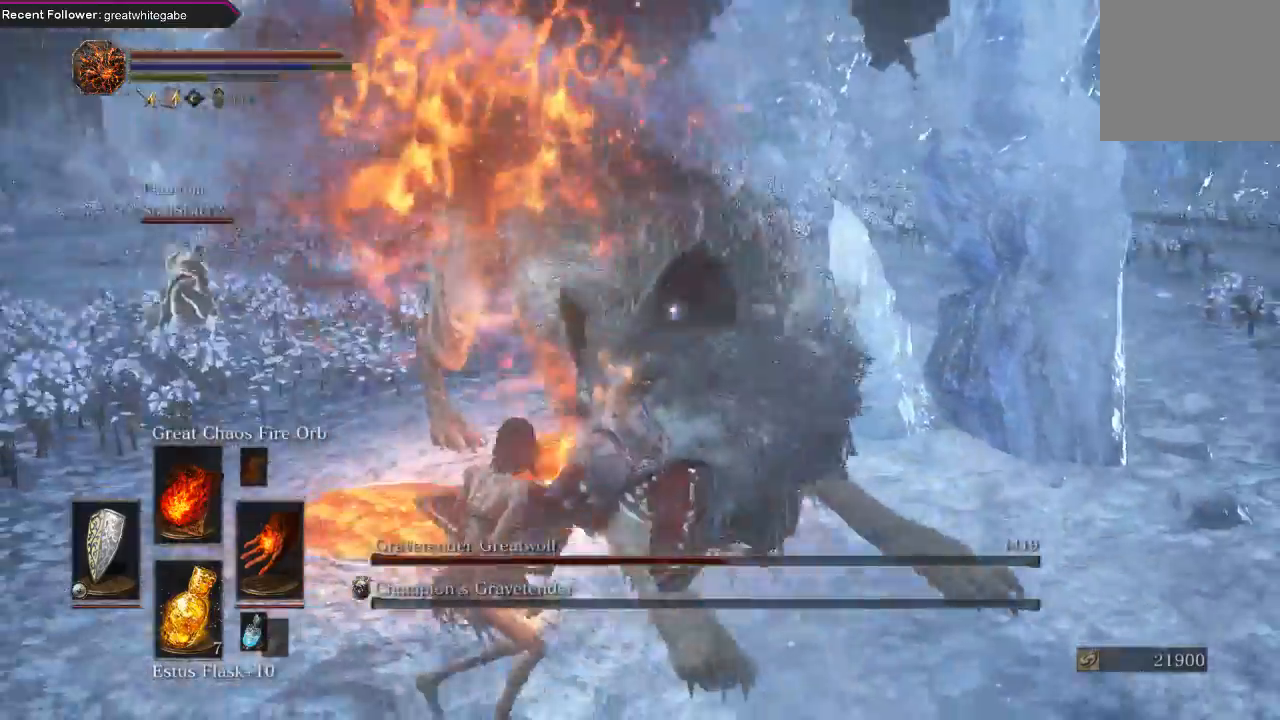
{"buttons": ["L1"], "left_stick": "left", "right_stick": "center", "events": []}
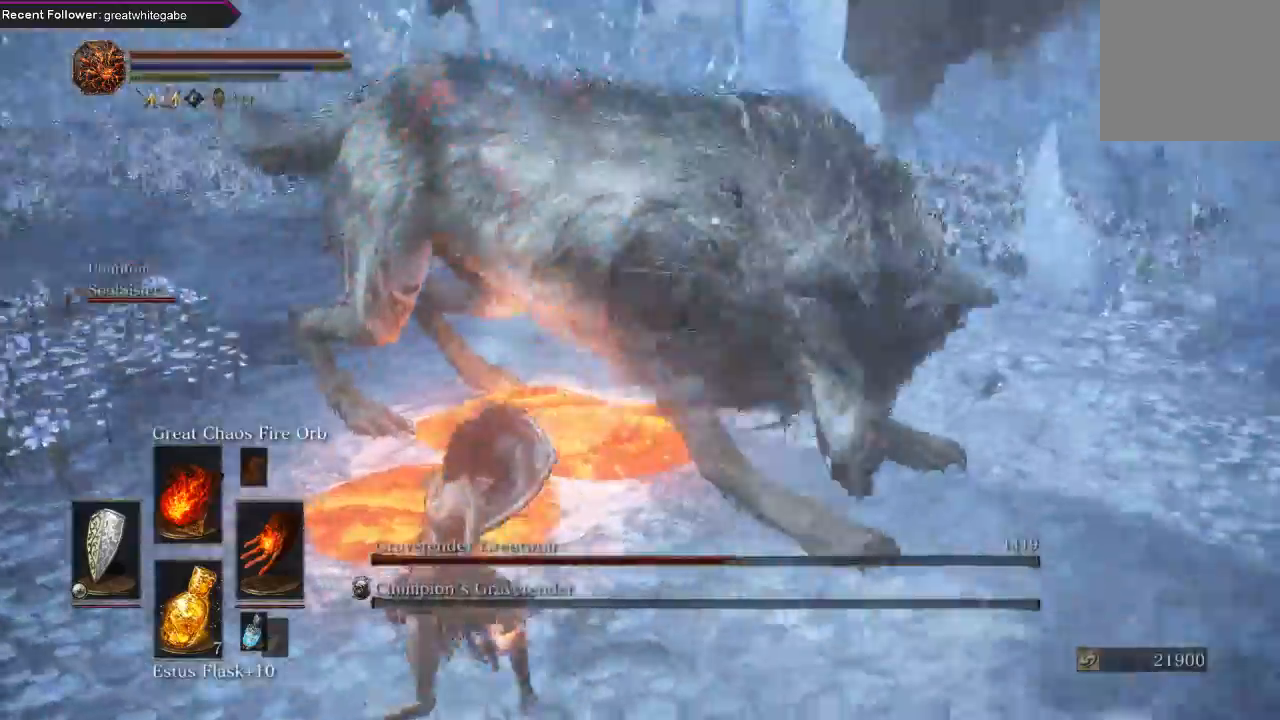
{"buttons": ["L1"], "left_stick": "down-left", "right_stick": "center", "events": [[67, "left_stick", "down-left"]]}
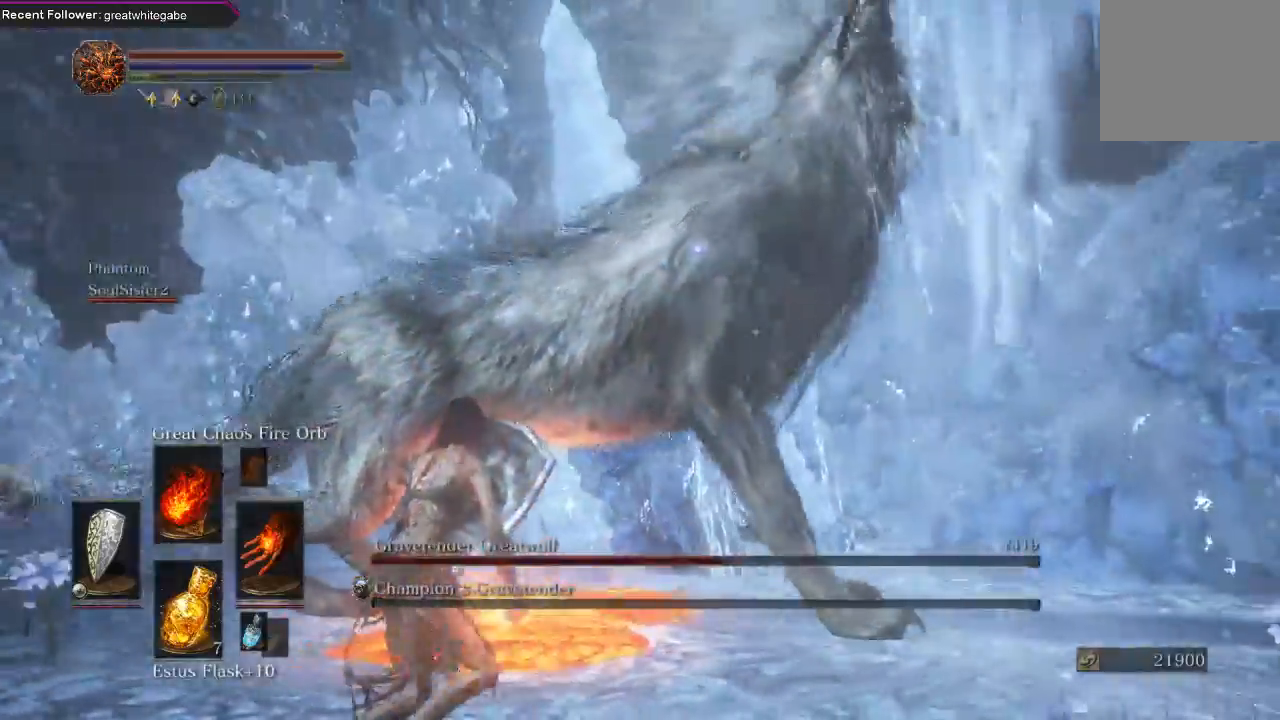
{"buttons": [], "left_stick": "down-left", "right_stick": "center", "events": [[300, "L1", "up"], [433, "R1", "down"], [500, "R1", "up"]]}
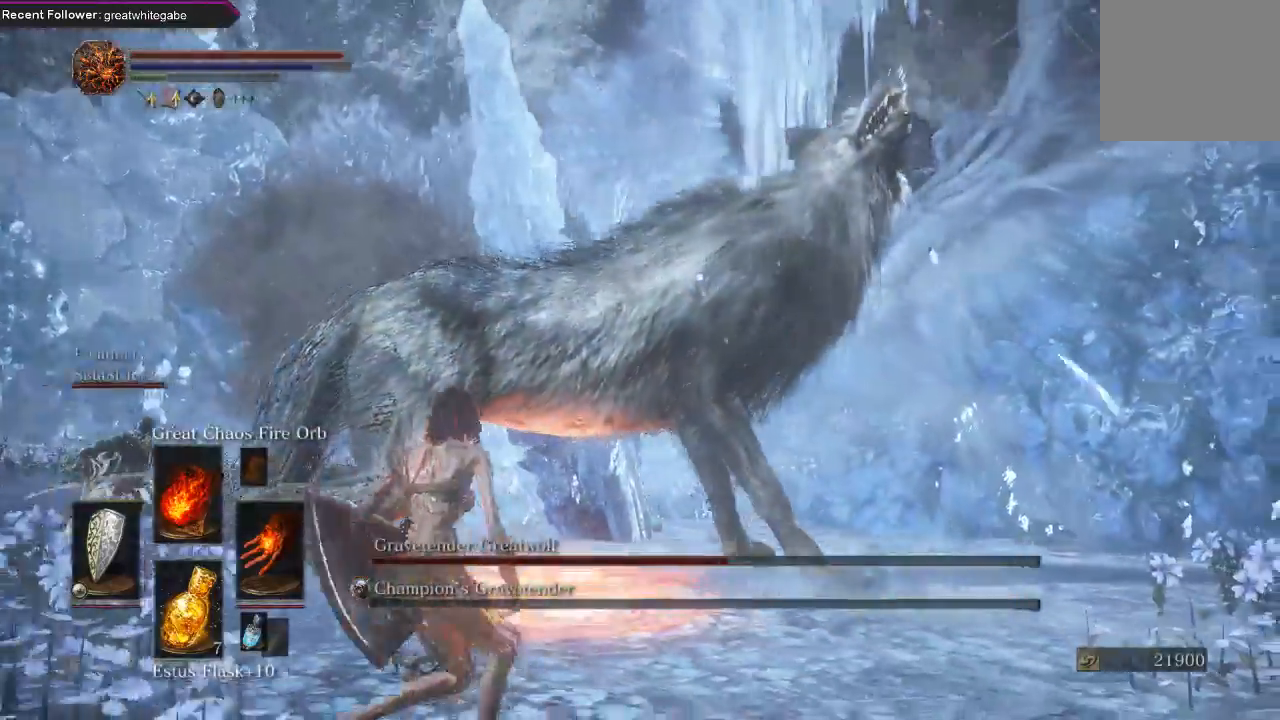
{"buttons": [], "left_stick": "center", "right_stick": "center", "events": [[67, "R1", "down"], [167, "R1", "up"], [167, "left_stick", "center"]]}
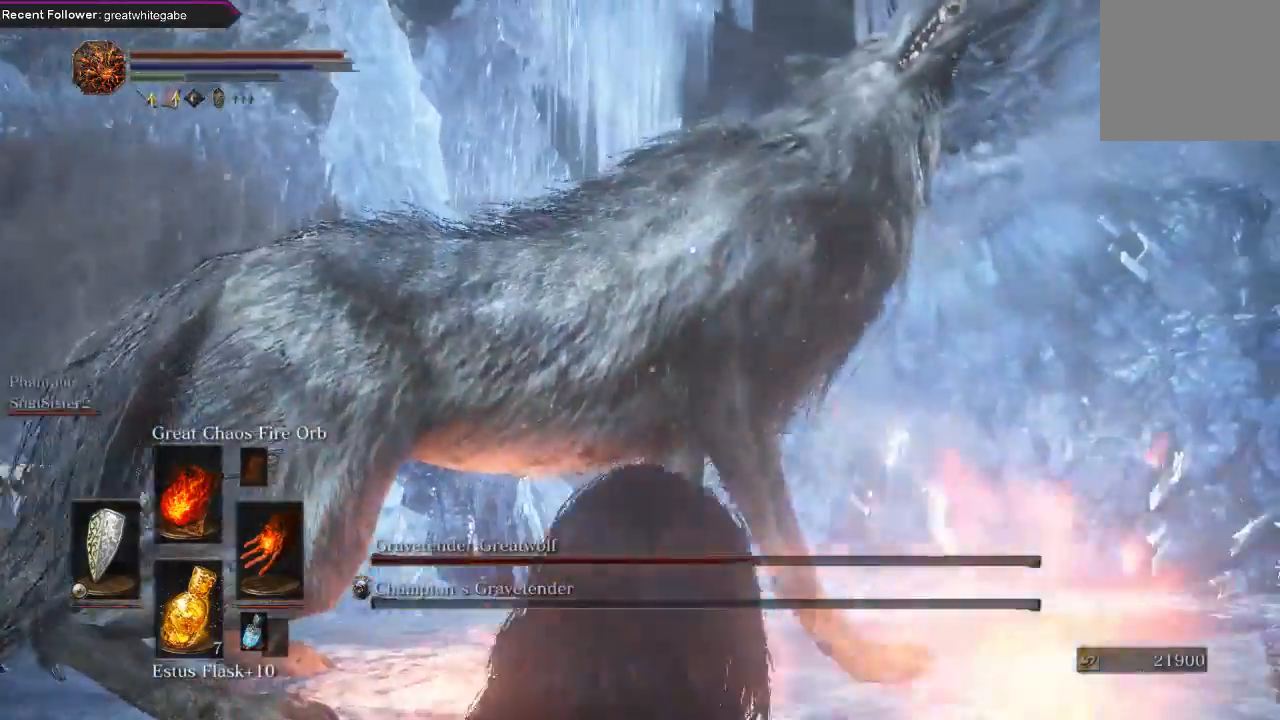
{"buttons": [], "left_stick": "center", "right_stick": "center", "events": []}
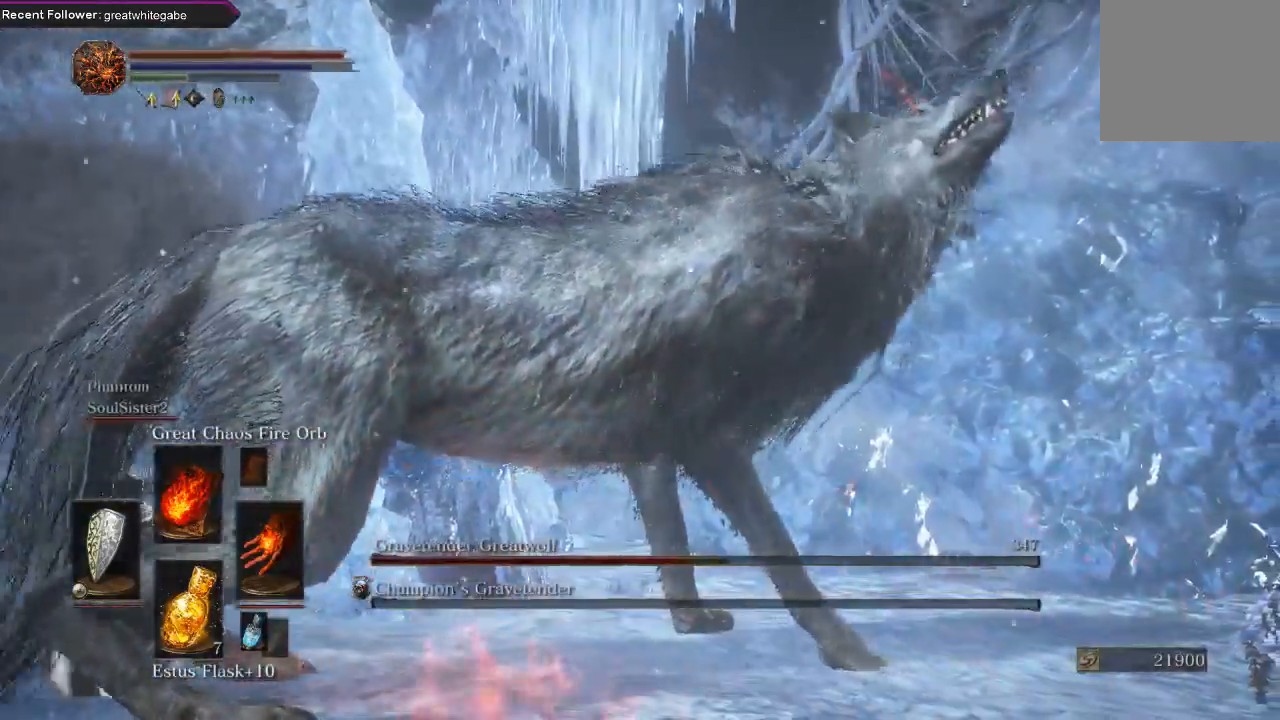
{"buttons": [], "left_stick": "down-left", "right_stick": "center", "events": [[300, "left_stick", "down-left"]]}
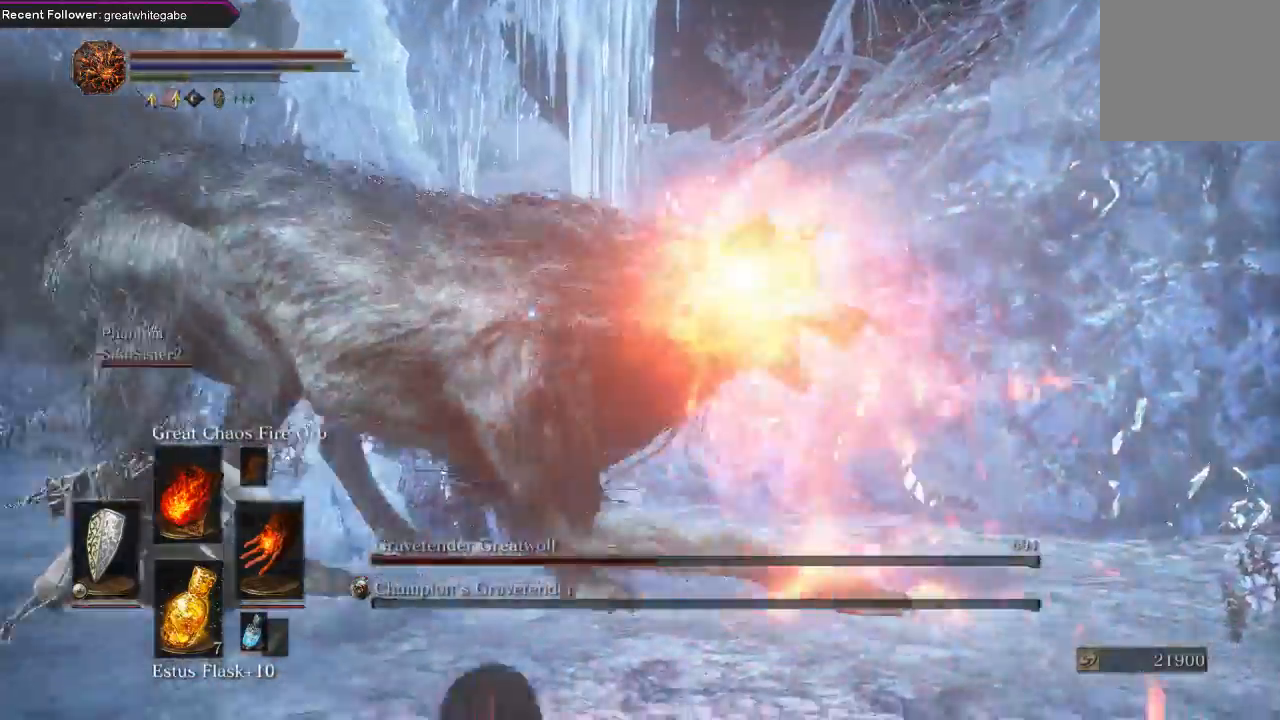
{"buttons": ["L1"], "left_stick": "down-left", "right_stick": "center", "events": [[500, "L1", "down"]]}
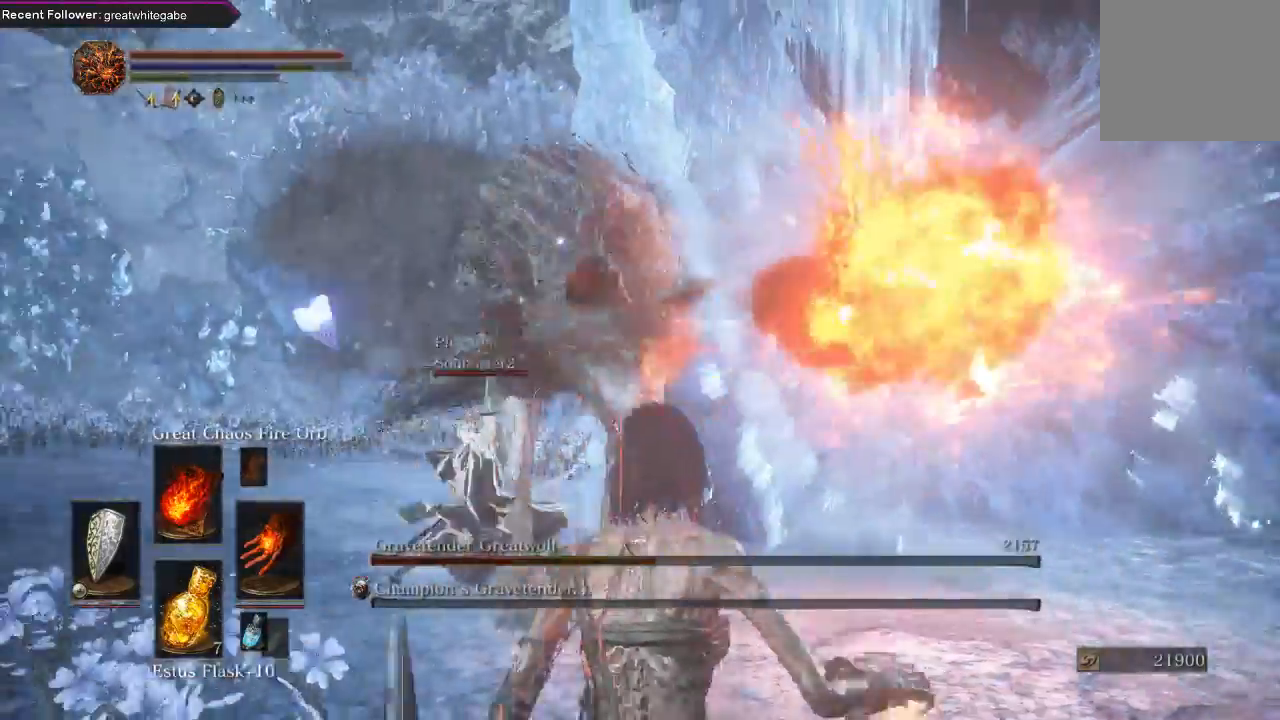
{"buttons": ["L1"], "left_stick": "down-left", "right_stick": "center", "events": []}
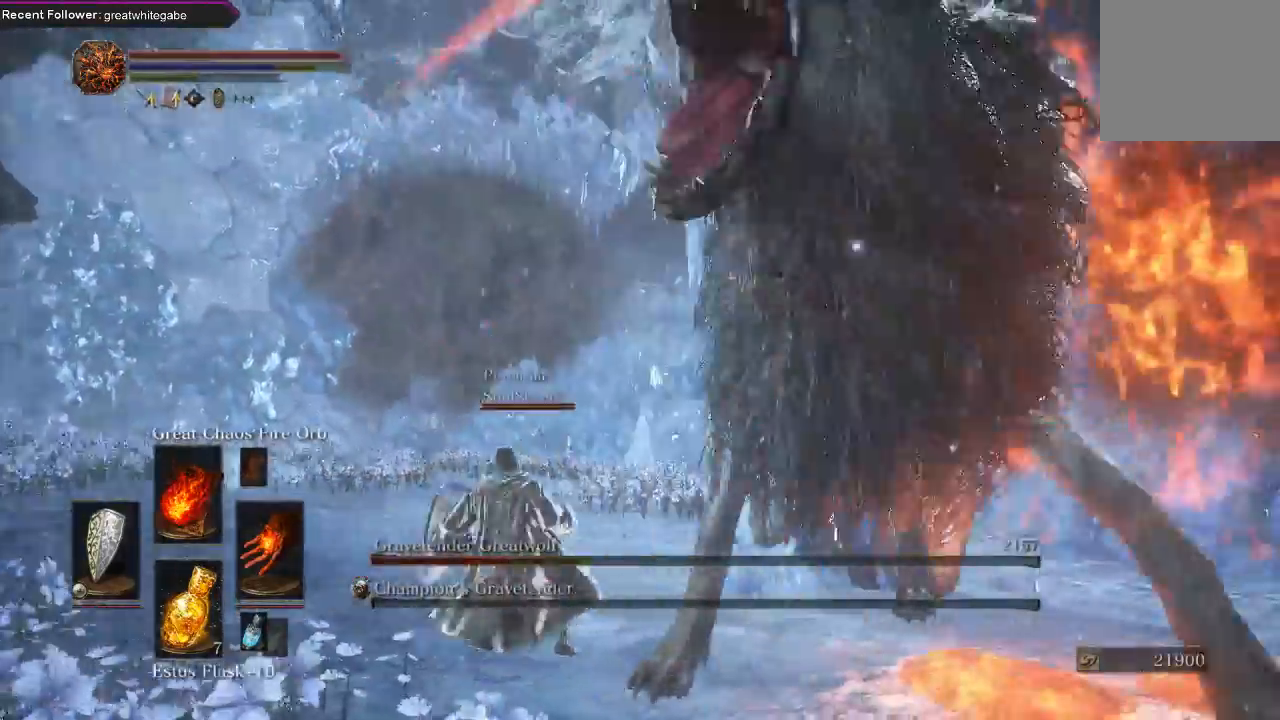
{"buttons": ["L1"], "left_stick": "down-left", "right_stick": "center", "events": []}
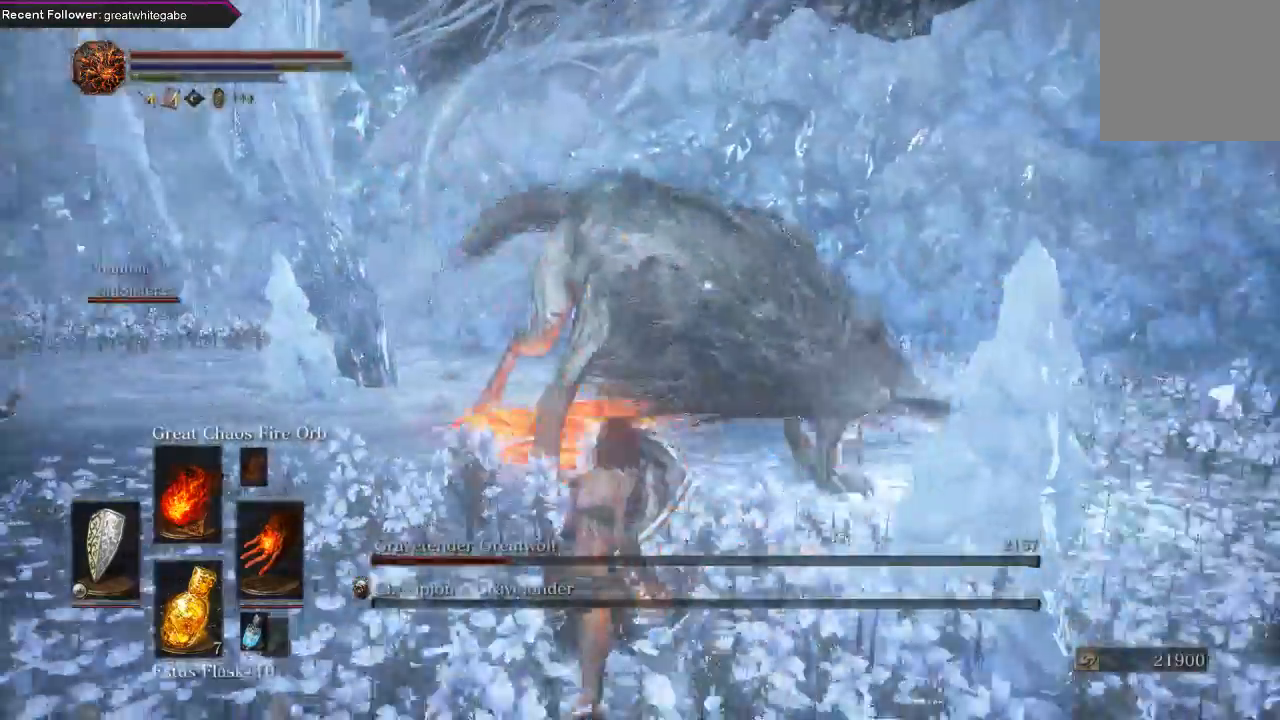
{"buttons": ["L1"], "left_stick": "down", "right_stick": "center", "events": [[267, "left_stick", "down"]]}
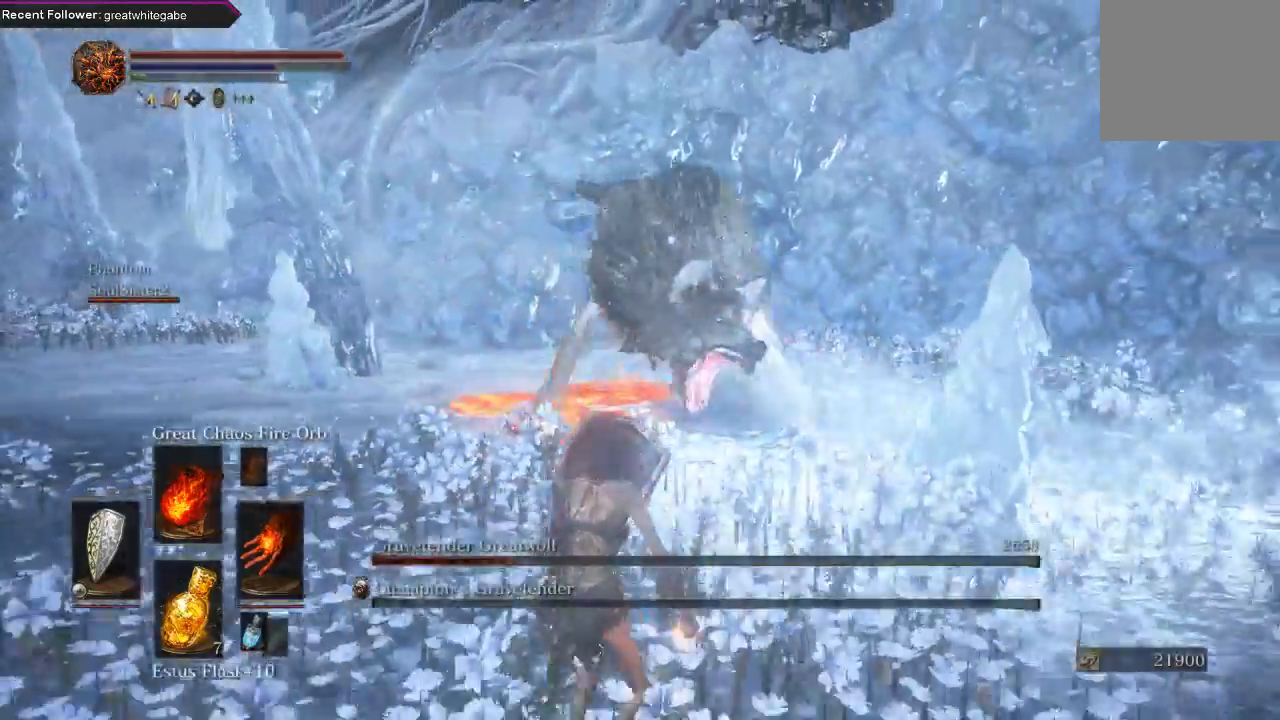
{"buttons": ["L1"], "left_stick": "down", "right_stick": "center", "events": [[433, "B", "down"], [500, "B", "up"]]}
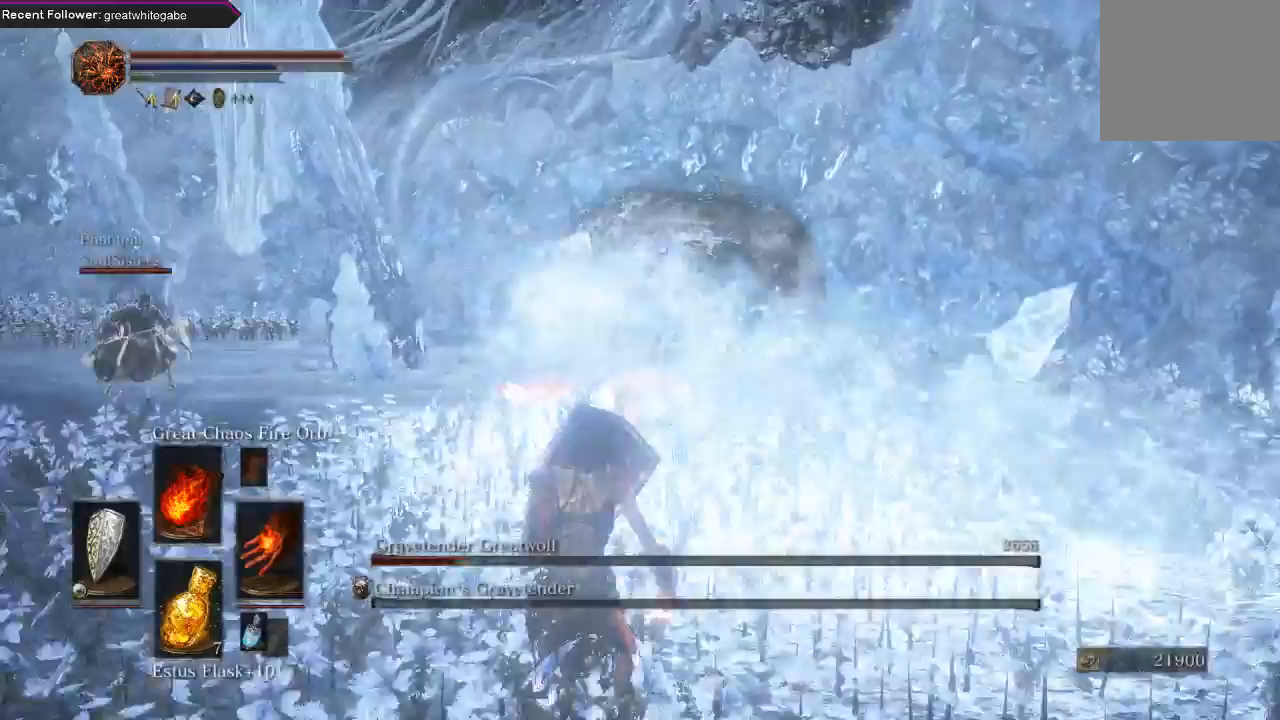
{"buttons": ["L1"], "left_stick": "down", "right_stick": "center", "events": [[67, "B", "down"], [167, "B", "up"]]}
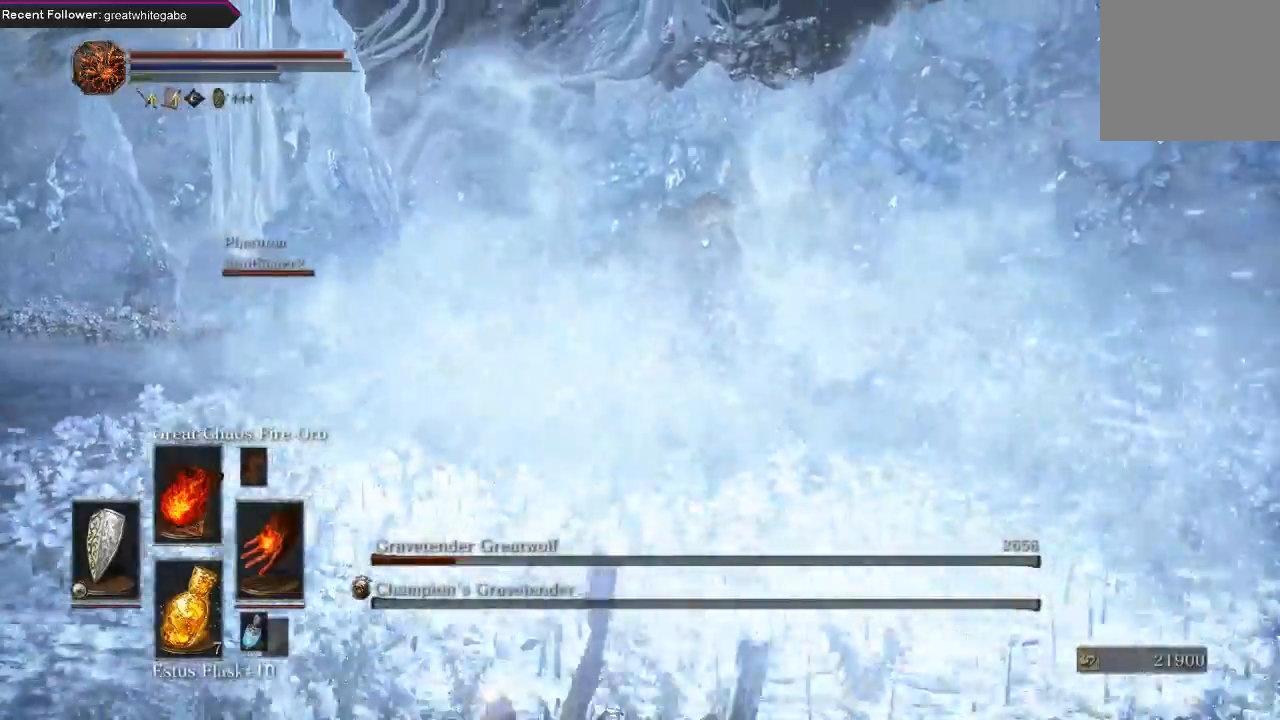
{"buttons": ["B", "L1"], "left_stick": "down", "right_stick": "center", "events": [[100, "B", "down"], [167, "B", "up"], [233, "B", "down"], [300, "B", "up"], [367, "B", "down"], [433, "B", "up"], [500, "B", "down"]]}
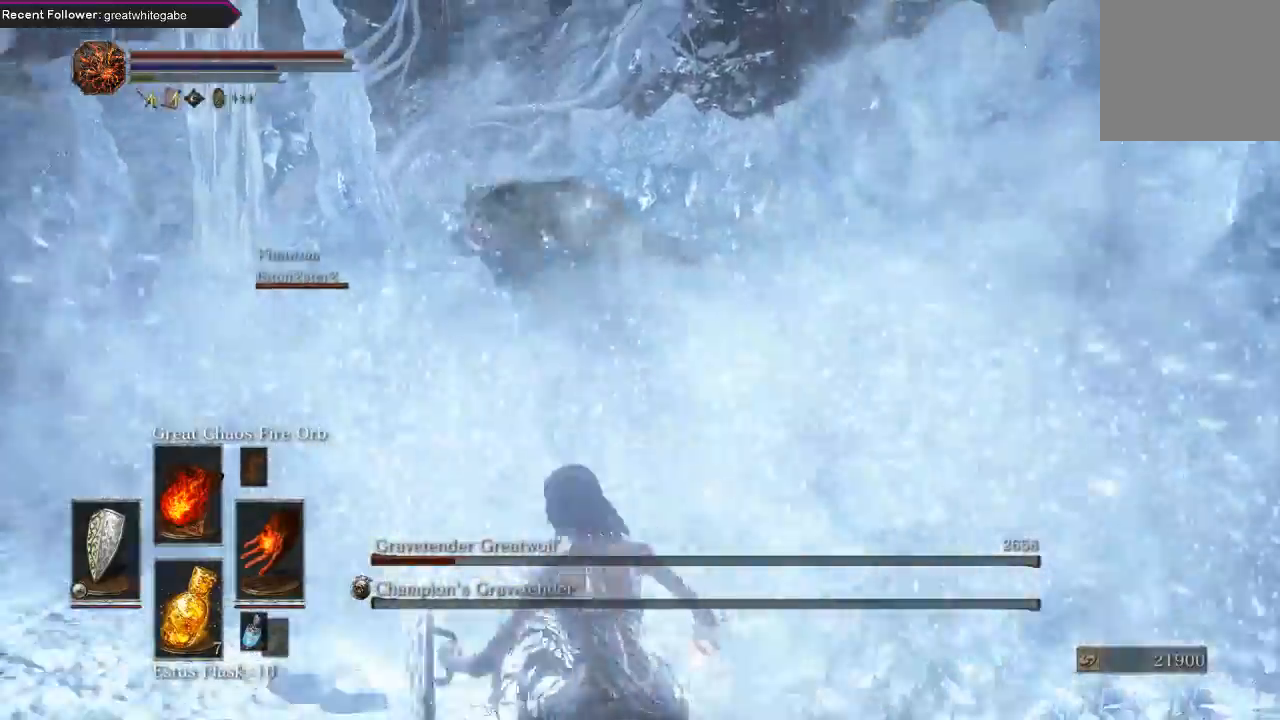
{"buttons": ["B", "L1"], "left_stick": "down", "right_stick": "center", "events": [[100, "B", "up"], [133, "B", "down"], [233, "B", "up"], [300, "B", "down"], [367, "B", "up"], [467, "B", "down"]]}
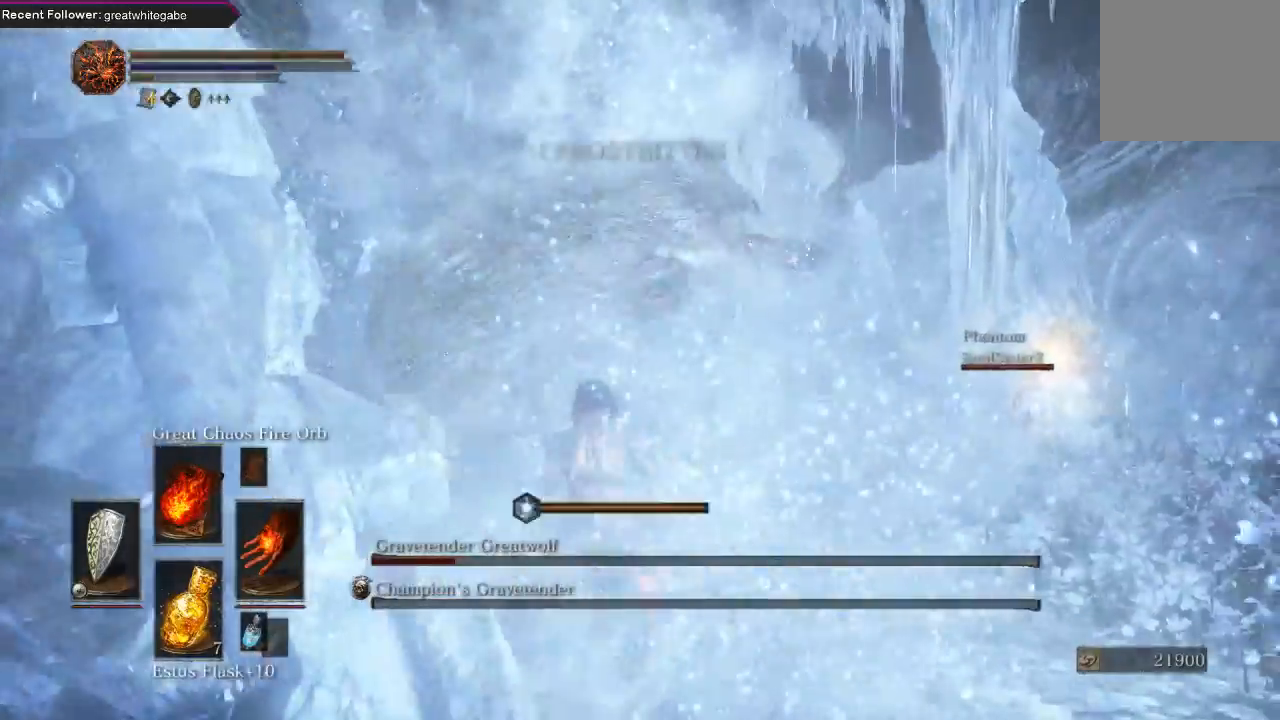
{"buttons": [], "left_stick": "center", "right_stick": "center", "events": [[33, "B", "up"], [100, "B", "down"], [167, "B", "up"], [267, "B", "down"], [367, "B", "up"], [433, "left_stick", "center"], [467, "L1", "up"]]}